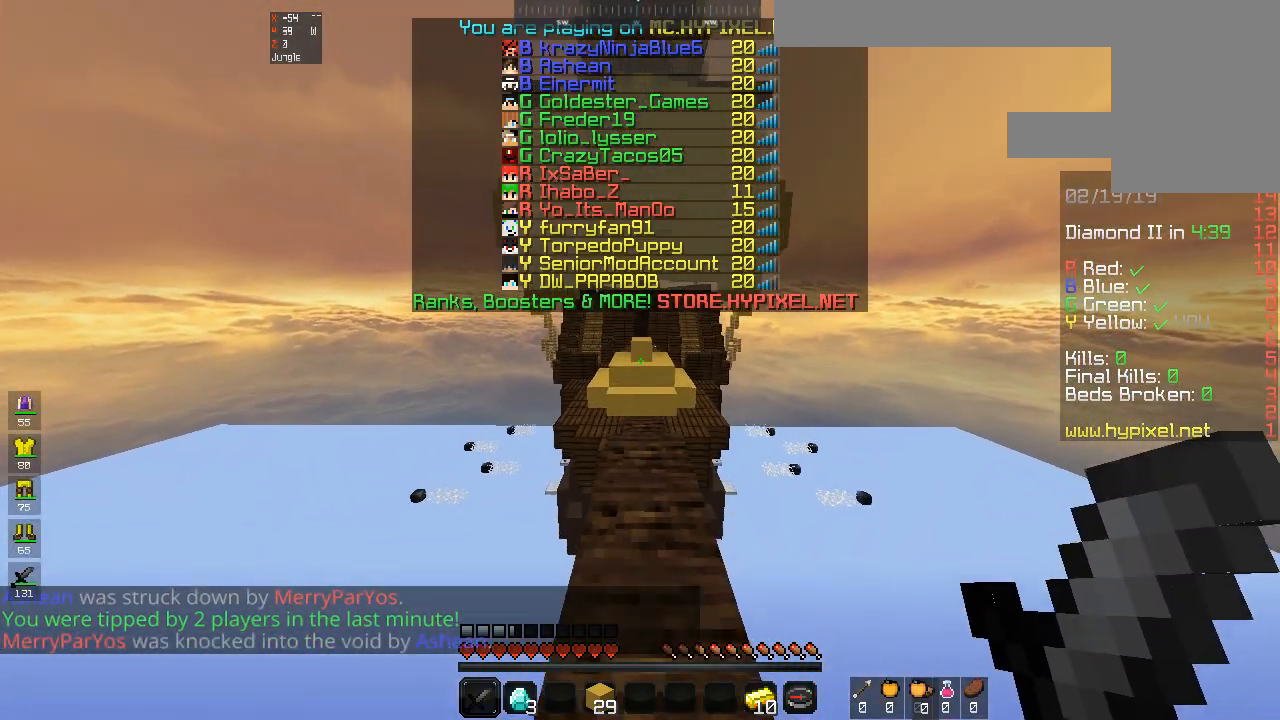
Gameplay with keyboard and mouse; each line is a JSON object with the keys and mouse buttons held at the frame after it. "events" lists presses ("down") and releases ("up") of "a", "d", "s", "space", "w", "mouse_left" and "mouse_right" between this image and that frame as [ms after this image, input, new state], when the widget could be followed in between. "mouse_left", "mouse_right" = the "left", "right" buttons of the "mouse" list. No other keys are recorded. Fast repeated clicks can show as one long hold. Mouse movement is not recorded.
{"keys": ["w"], "mouse": [], "events": []}
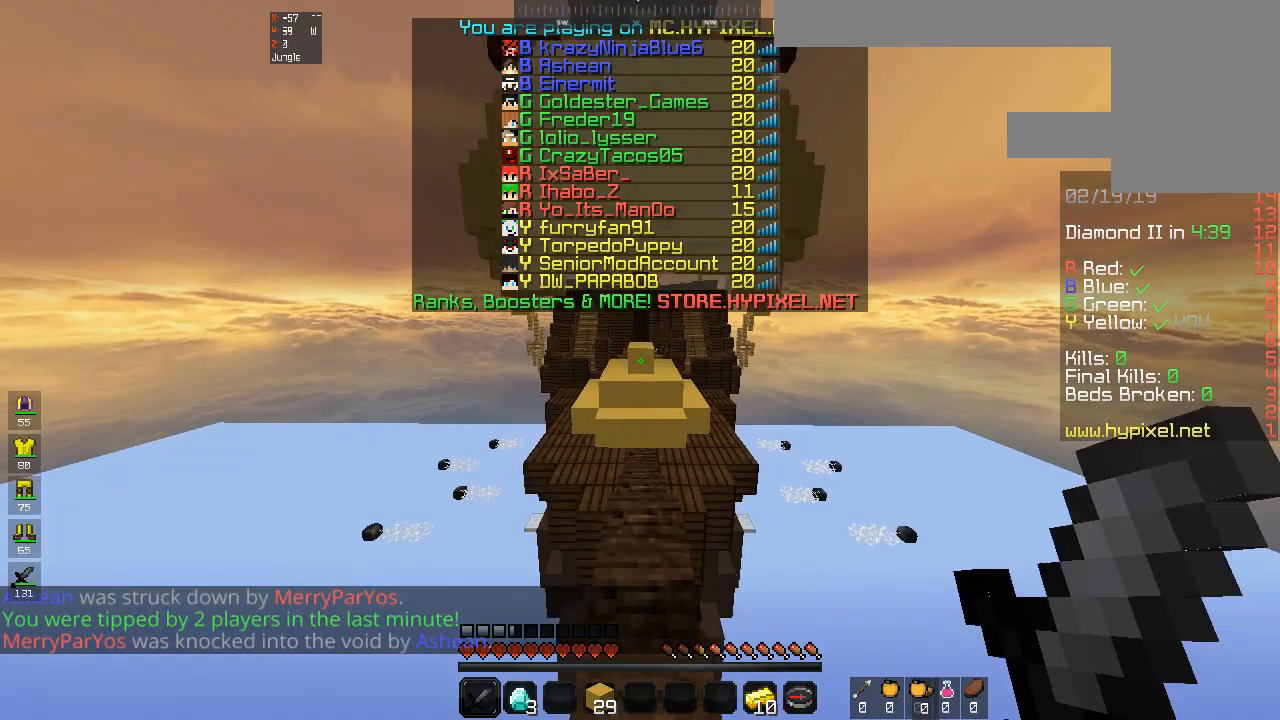
{"keys": ["w"], "mouse": [], "events": []}
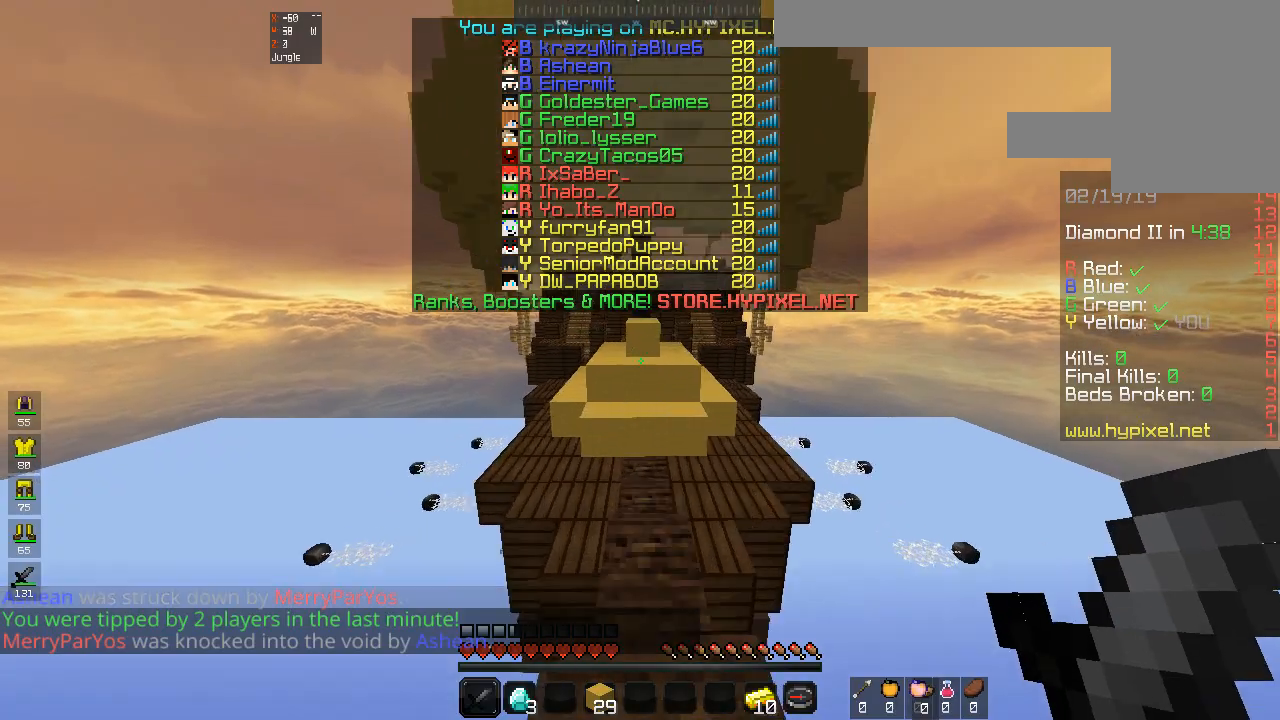
{"keys": ["w"], "mouse": [], "events": []}
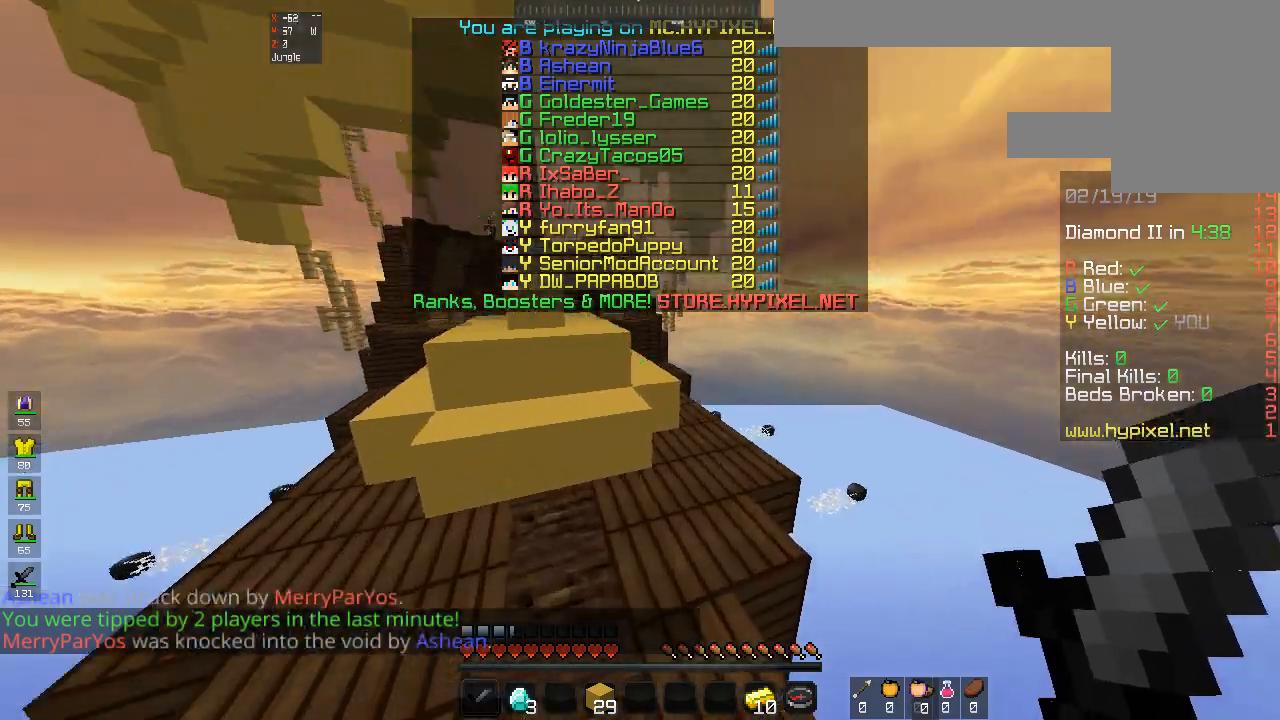
{"keys": ["d", "space", "w"], "mouse": [], "events": [[200, "space", "down"], [433, "d", "down"]]}
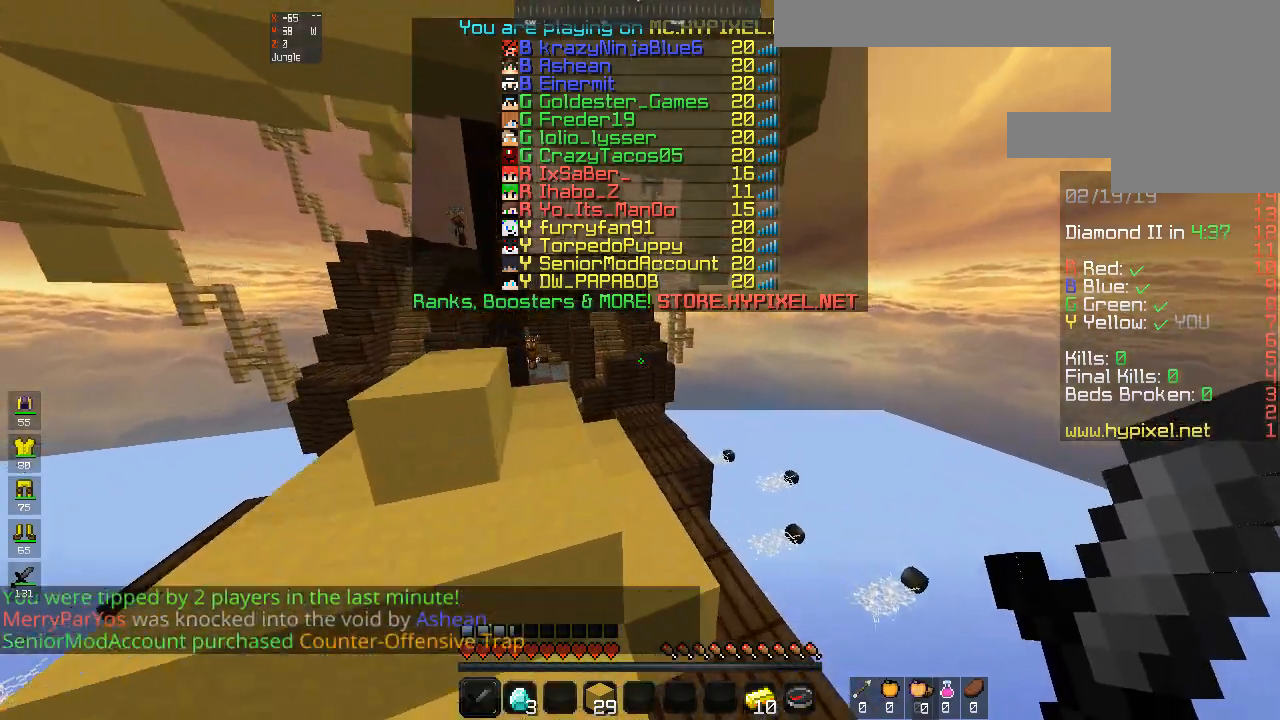
{"keys": ["space", "w"], "mouse": [], "events": [[333, "d", "up"]]}
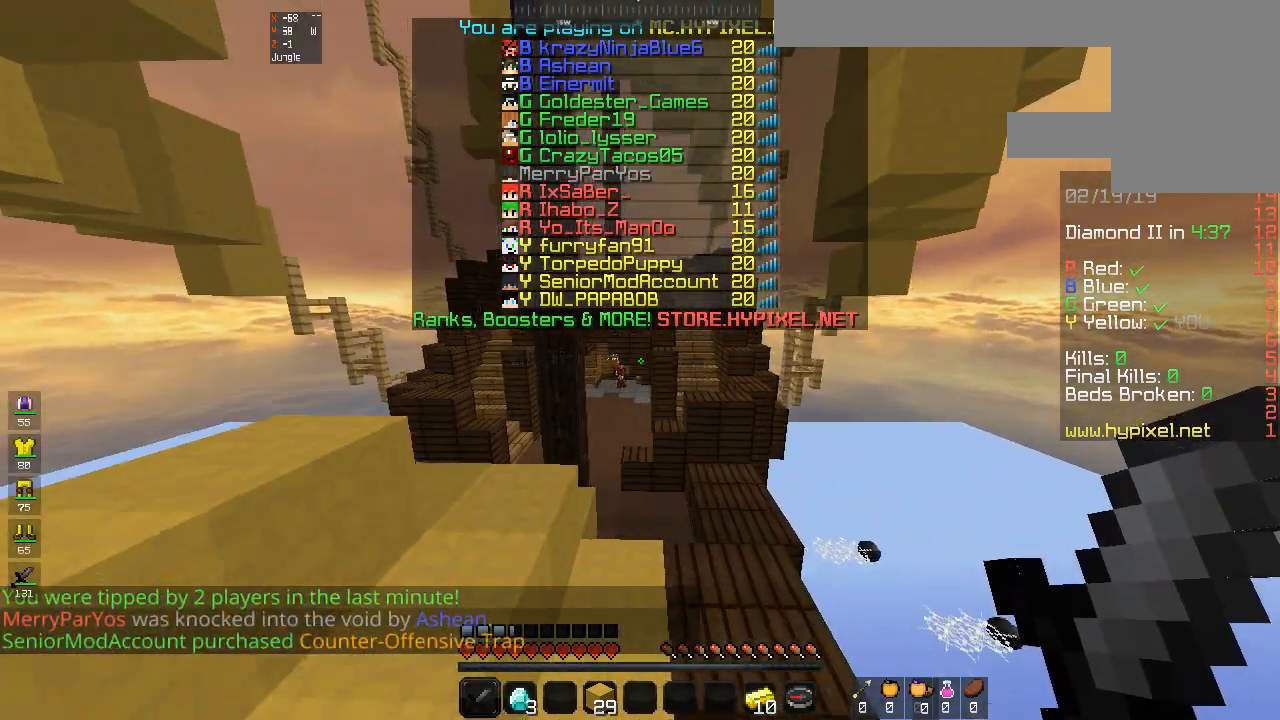
{"keys": ["space", "w"], "mouse": [], "events": []}
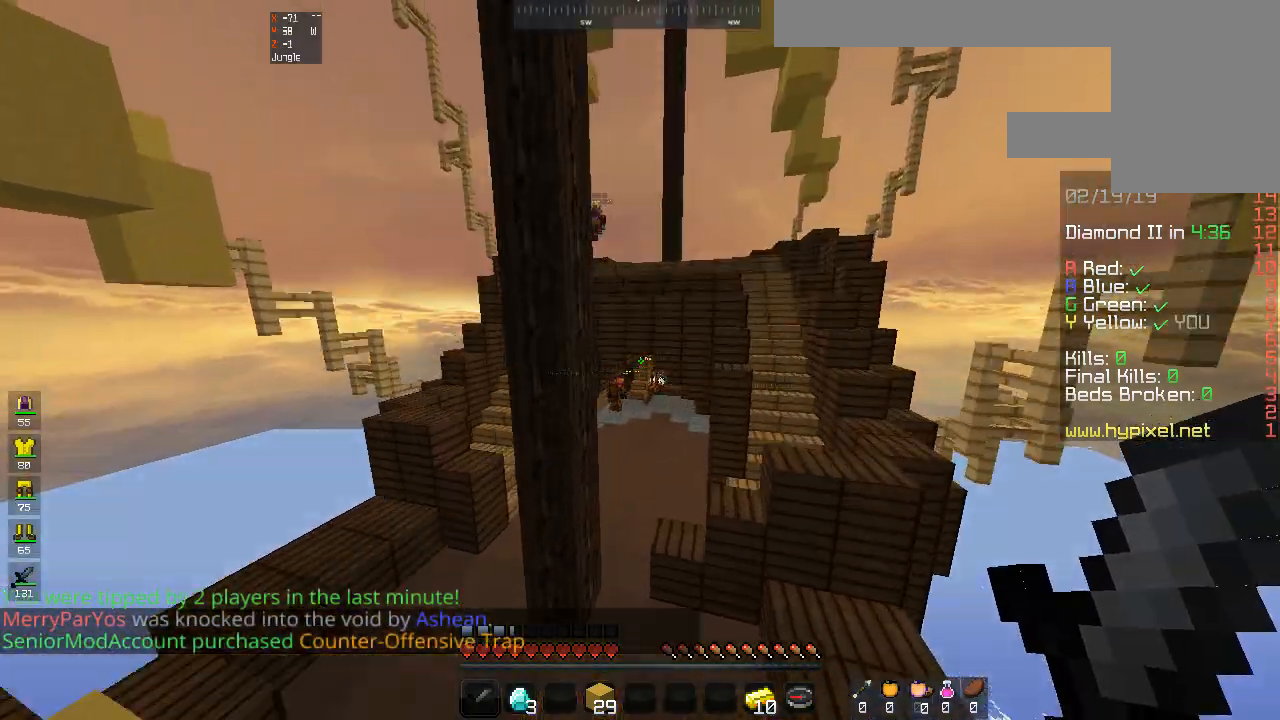
{"keys": ["a", "space", "w"], "mouse": [], "events": [[400, "a", "down"]]}
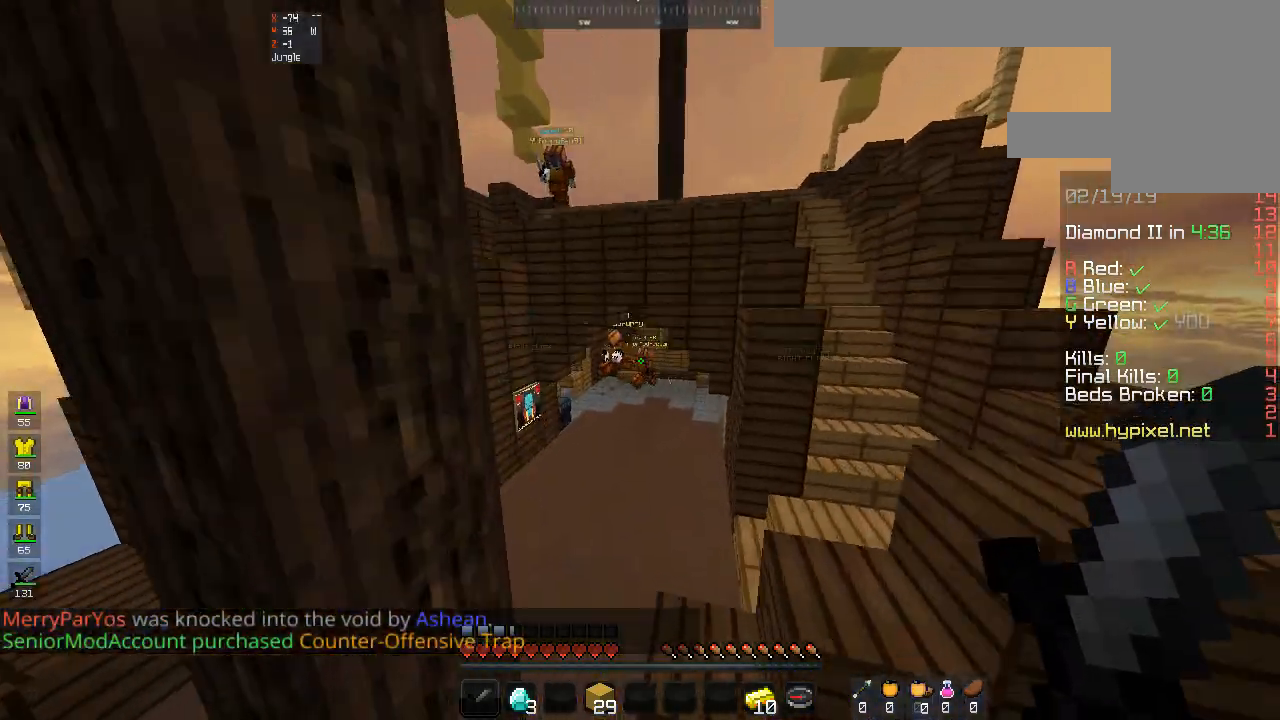
{"keys": ["space", "w"], "mouse": [], "events": [[233, "a", "up"]]}
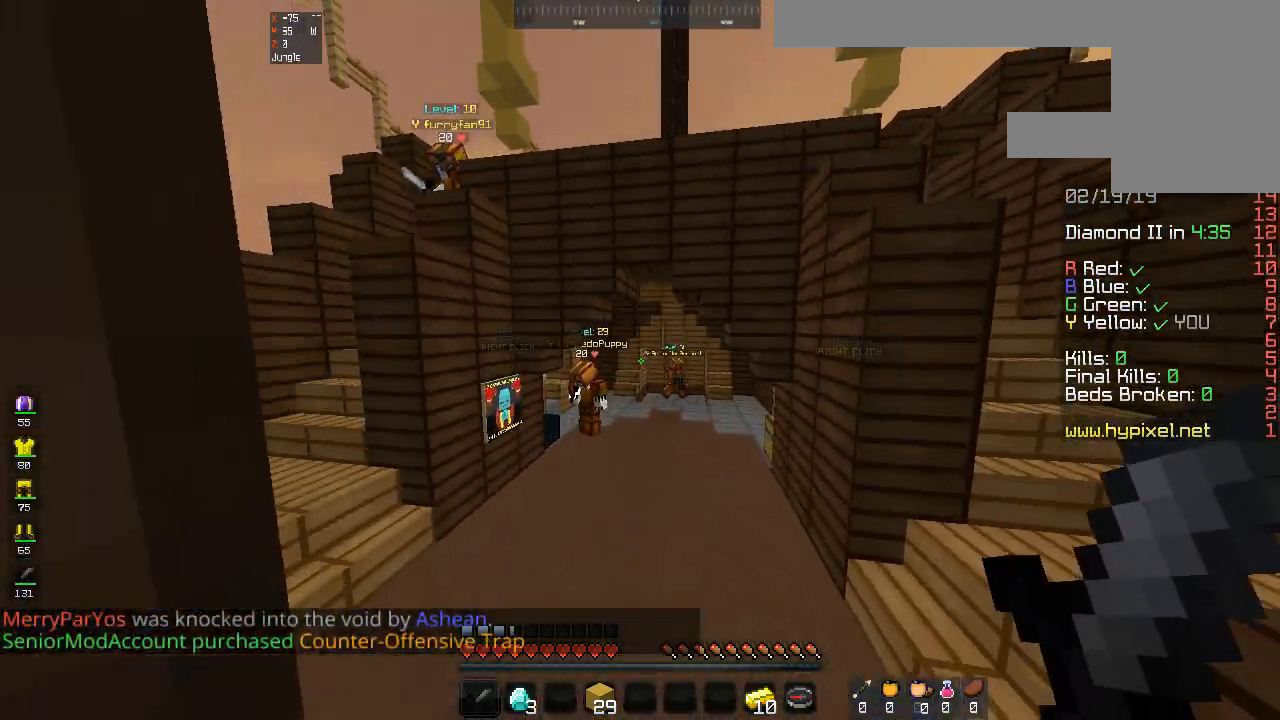
{"keys": ["space", "w"], "mouse": [], "events": []}
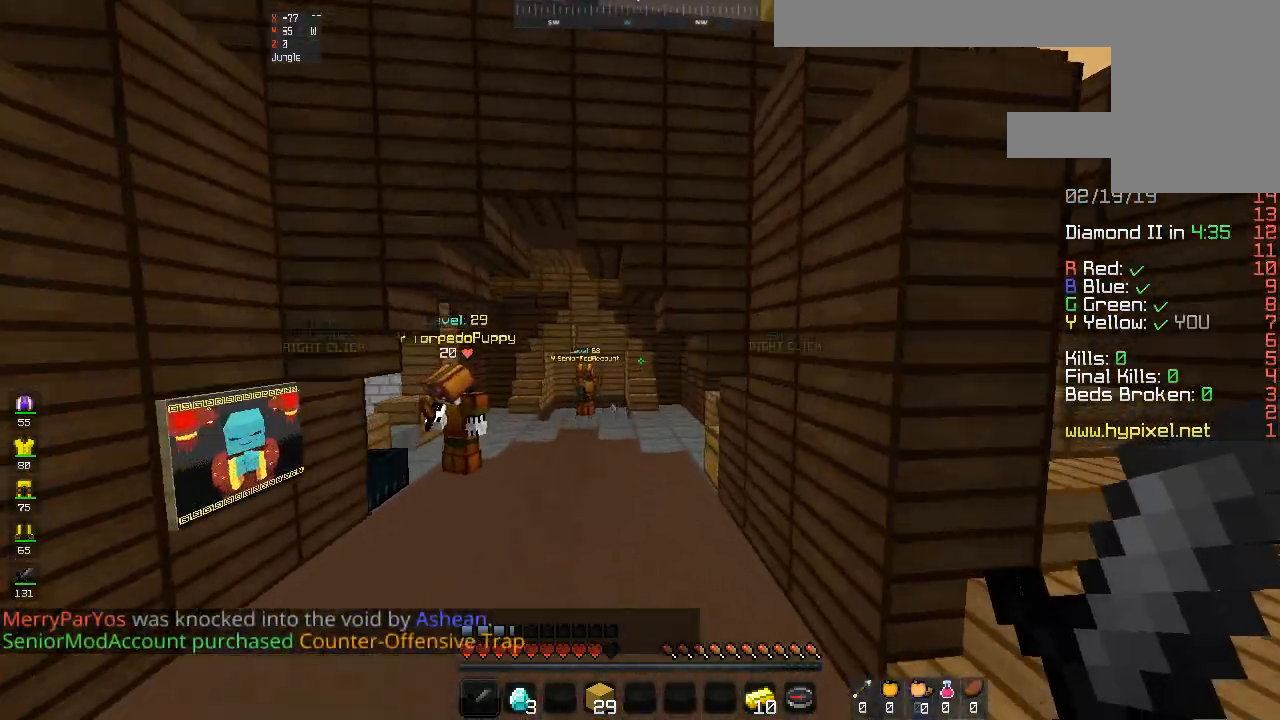
{"keys": ["a", "w"], "mouse": [], "events": [[233, "a", "down"], [433, "space", "up"]]}
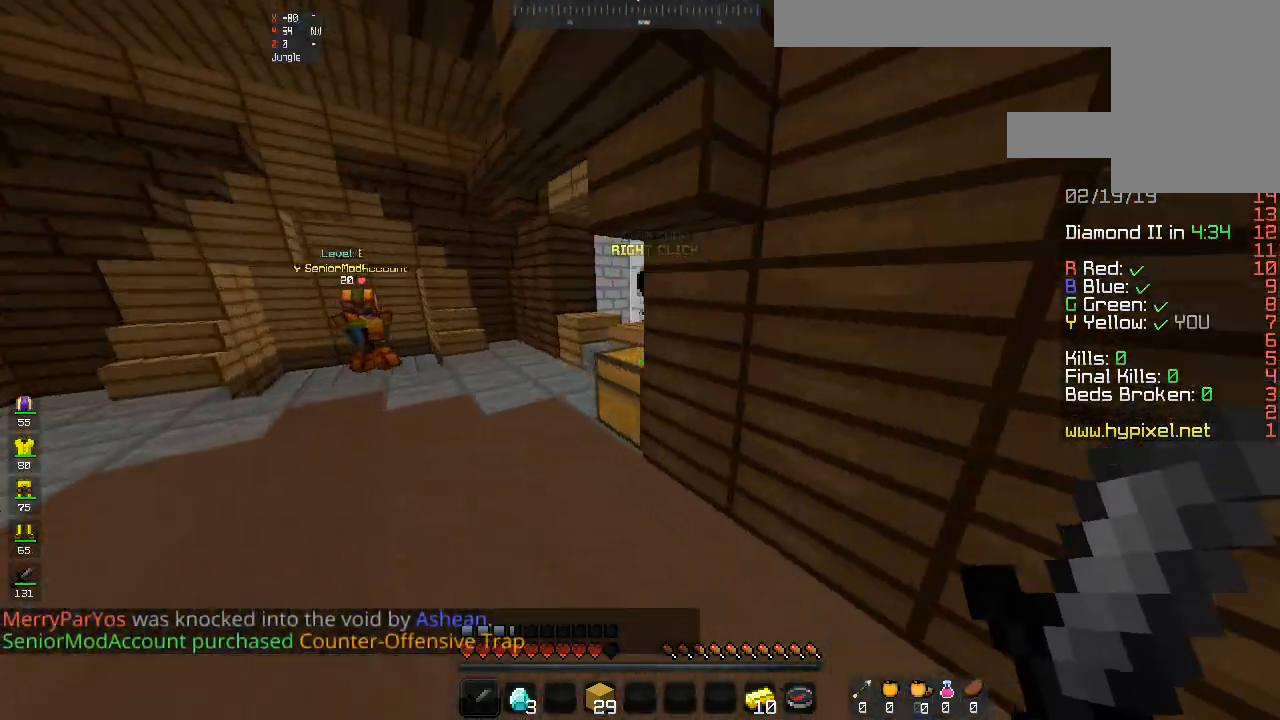
{"keys": [], "mouse": [], "events": [[167, "mouse_left", "down"], [267, "w", "up"], [300, "a", "up"], [333, "mouse_left", "up"]]}
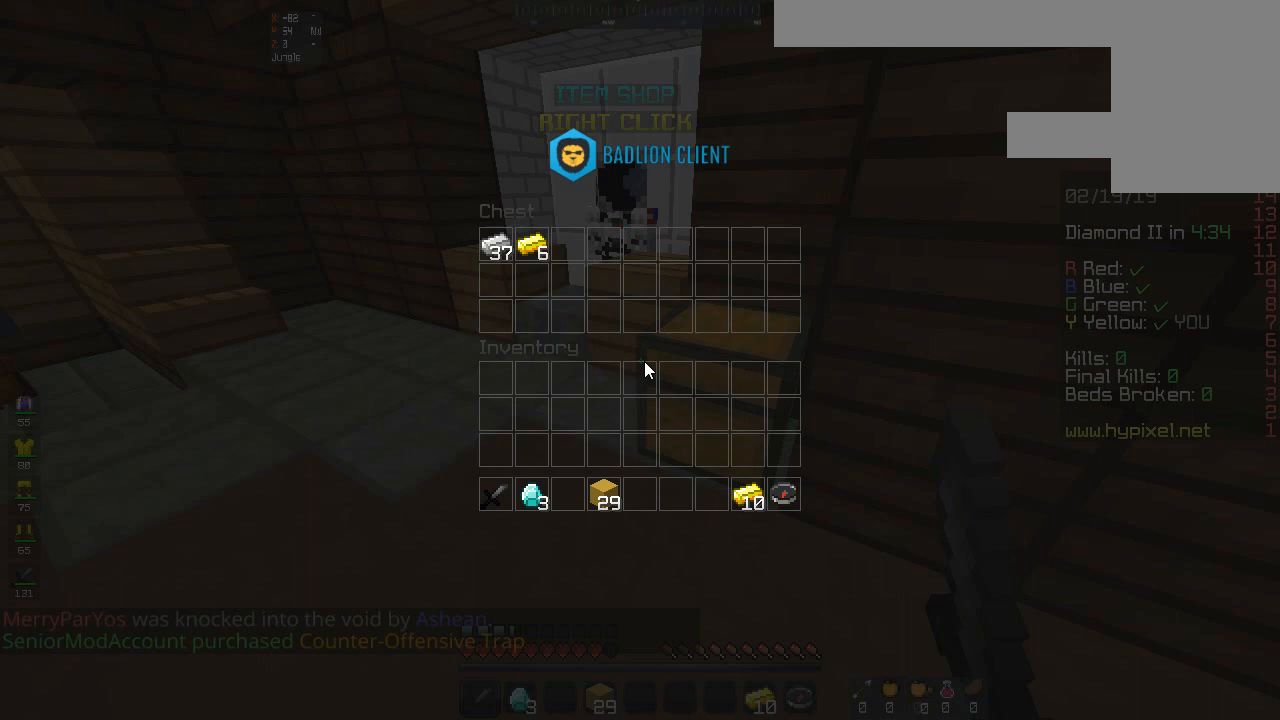
{"keys": [], "mouse": [], "events": []}
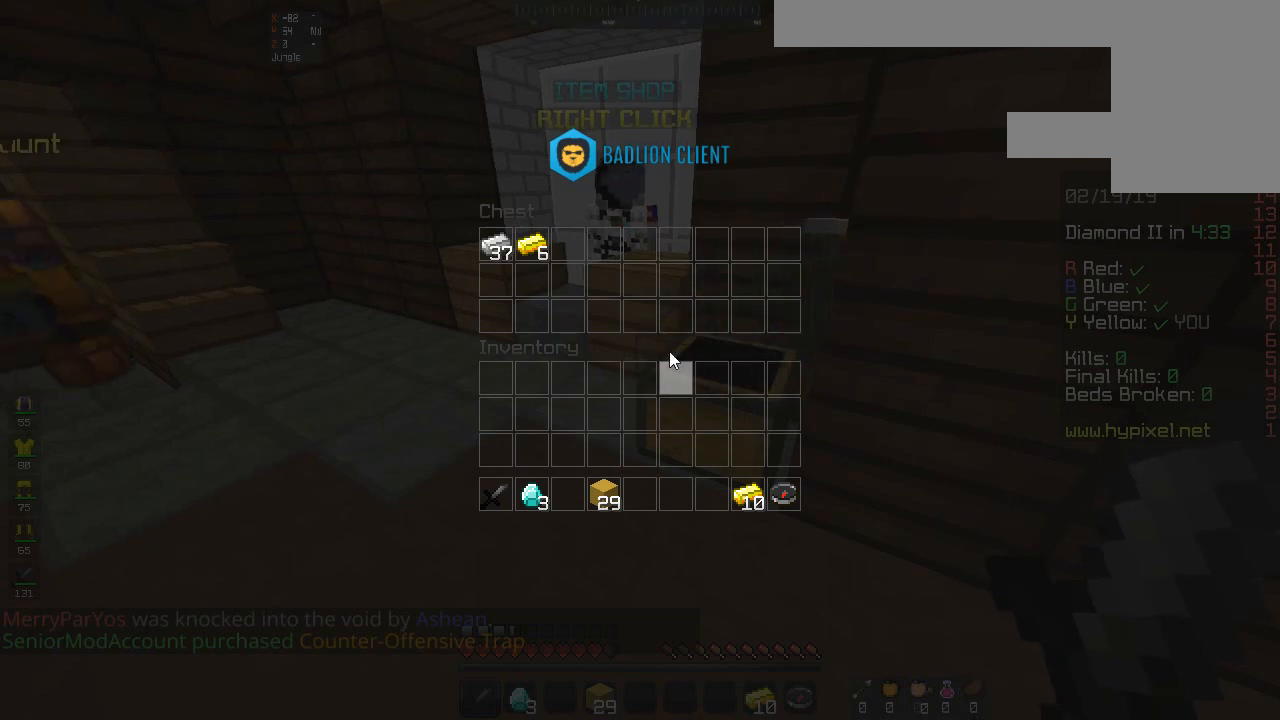
{"keys": [], "mouse": [], "events": []}
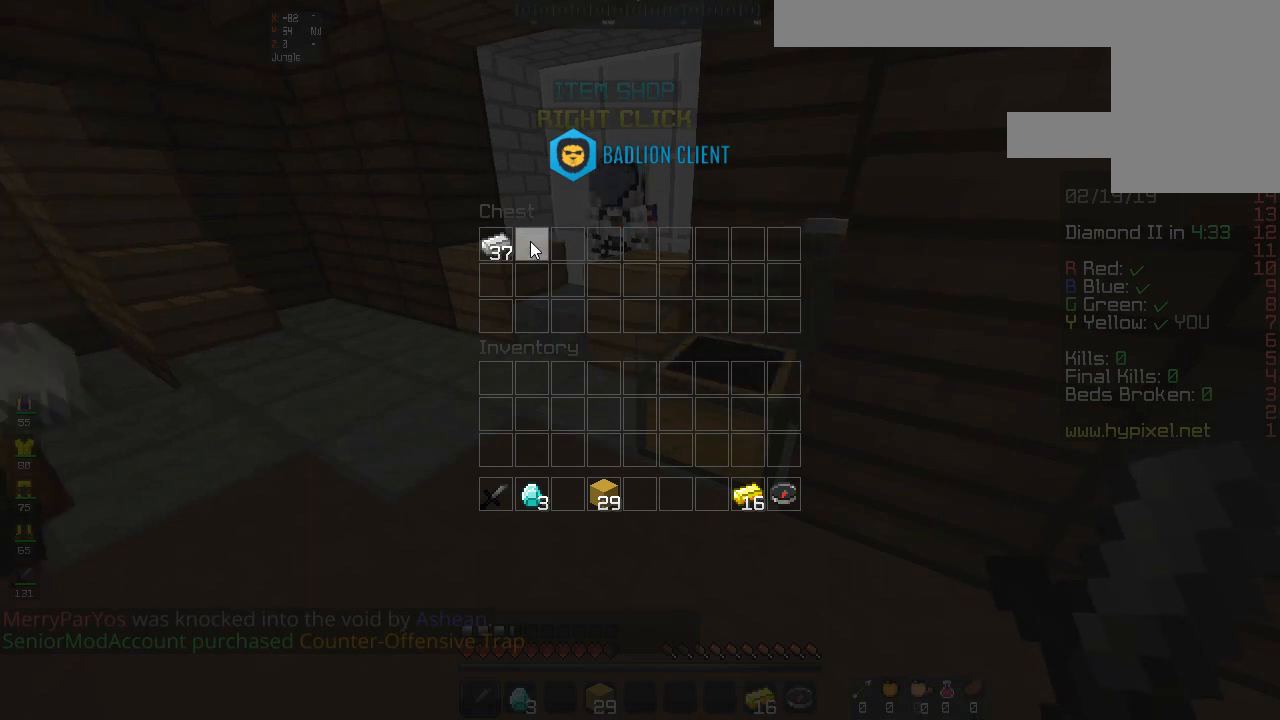
{"keys": ["w"], "mouse": [], "events": [[300, "w", "down"]]}
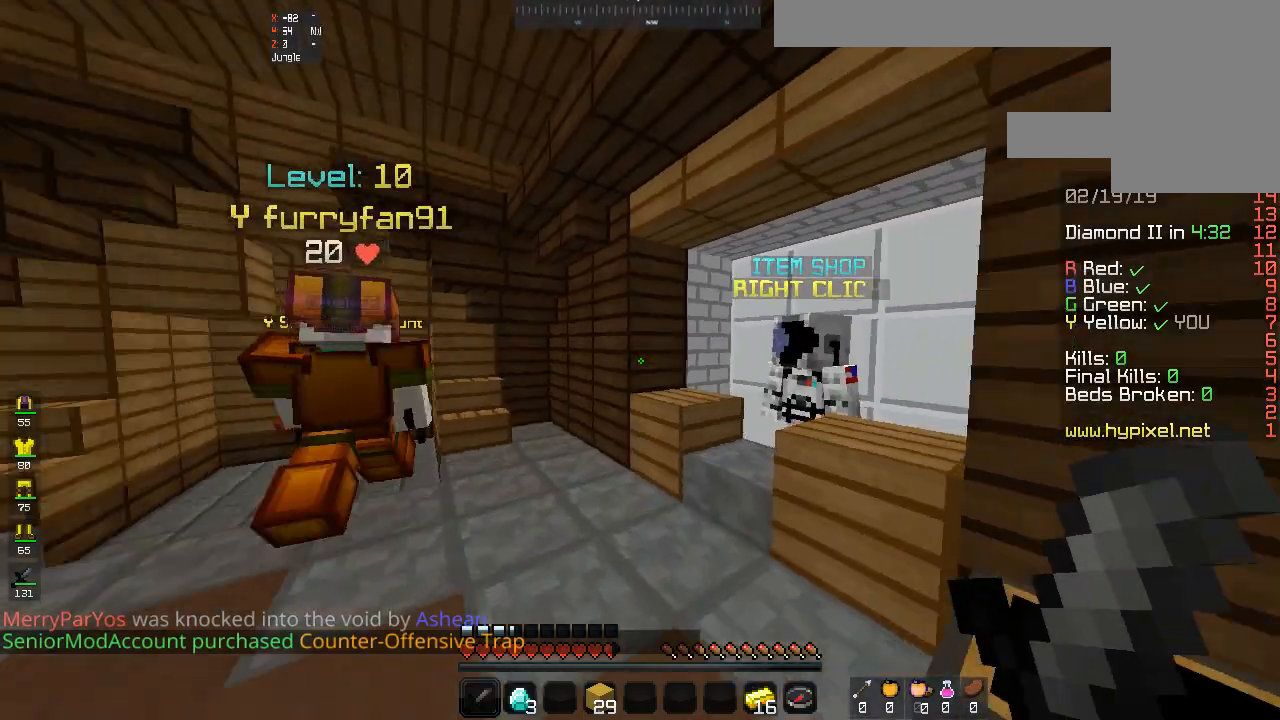
{"keys": [], "mouse": [], "events": [[367, "w", "up"]]}
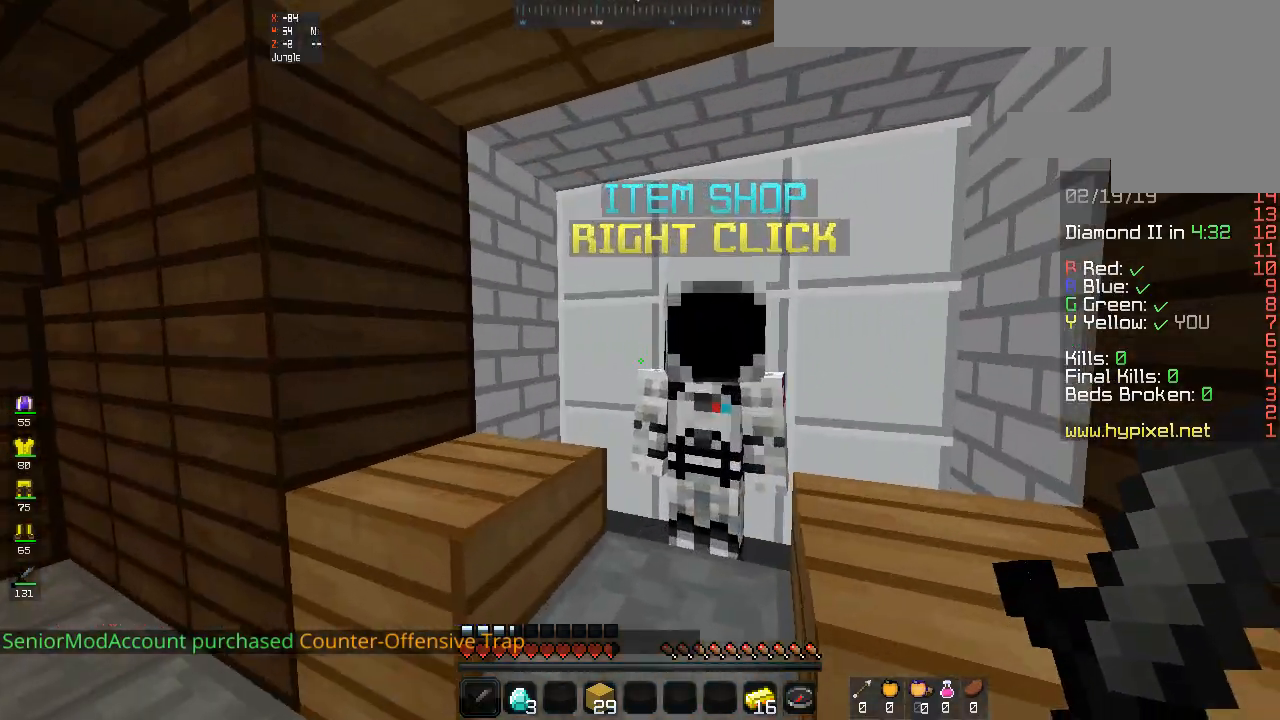
{"keys": [], "mouse": [], "events": [[233, "mouse_left", "down"], [367, "mouse_left", "up"]]}
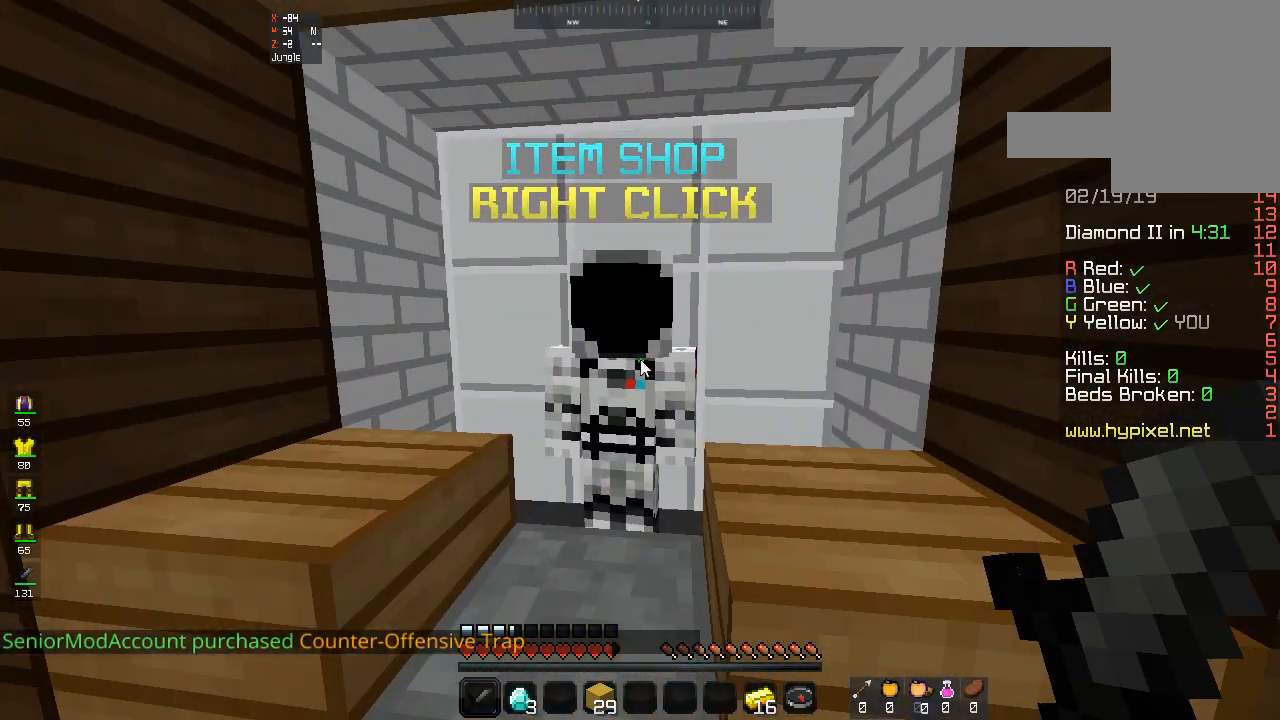
{"keys": [], "mouse": [], "events": []}
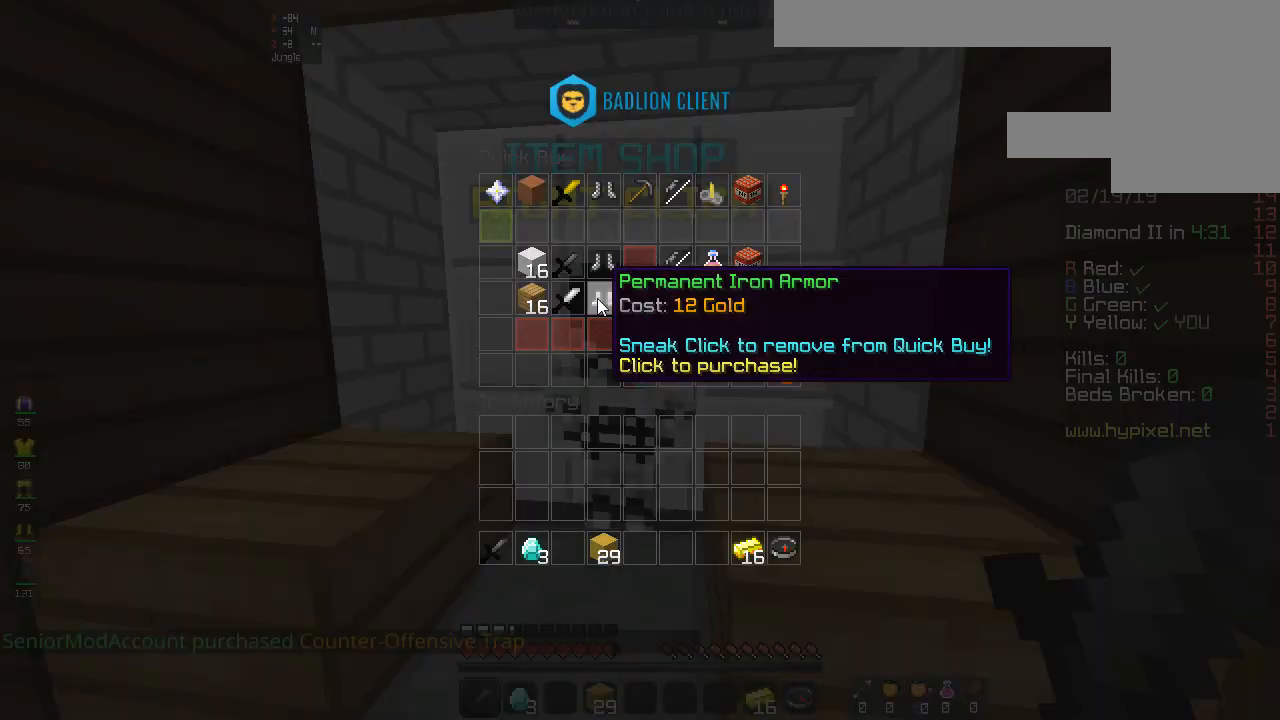
{"keys": [], "mouse": [], "events": []}
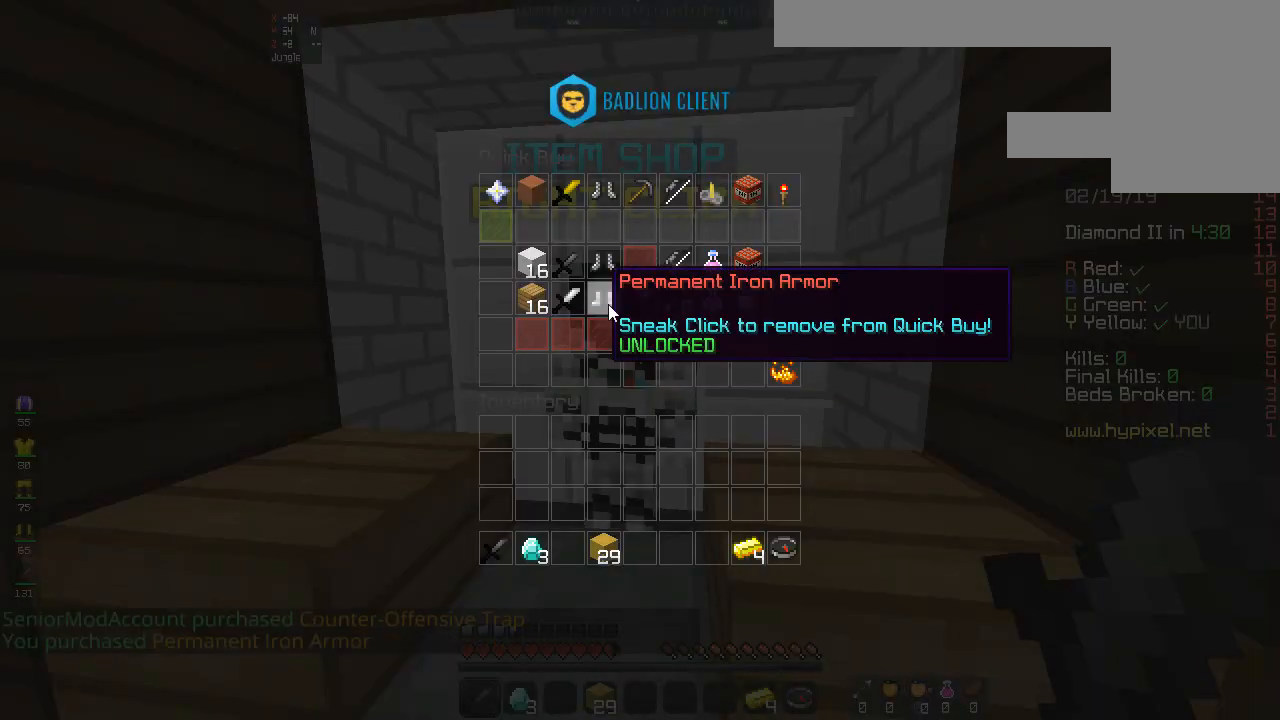
{"keys": ["d", "s"], "mouse": [], "events": [[333, "d", "down"], [467, "s", "down"]]}
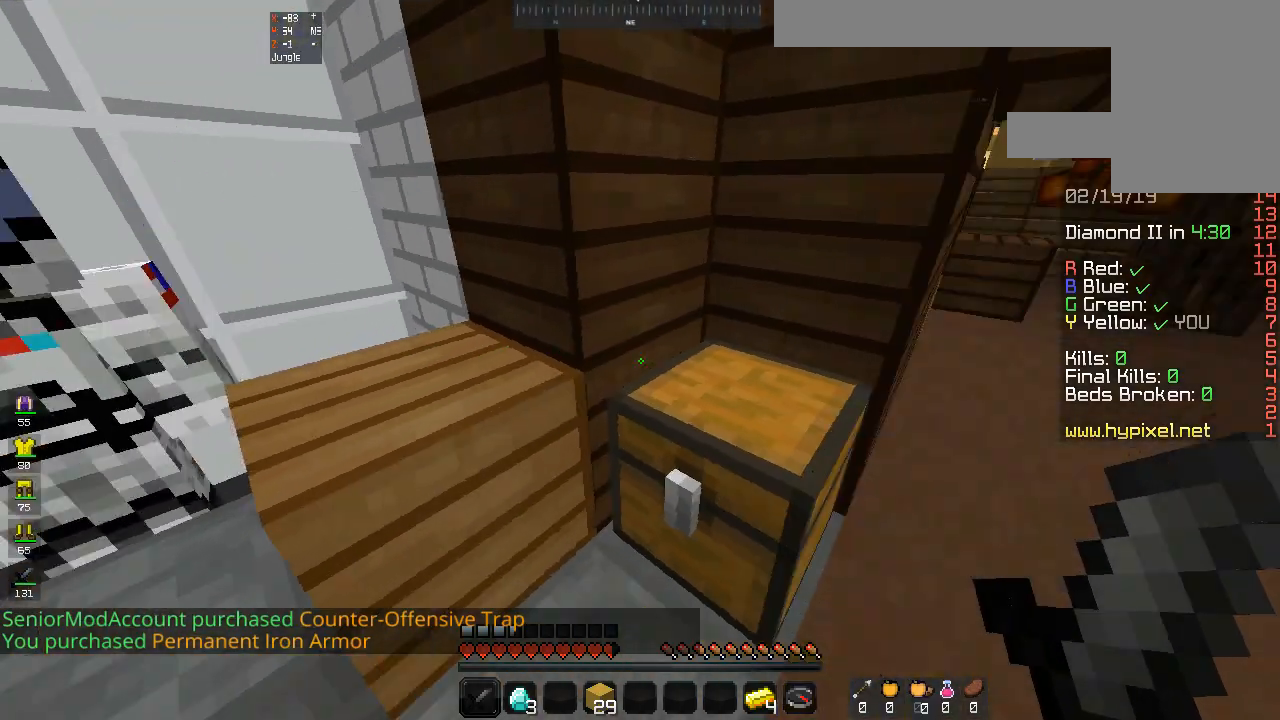
{"keys": [], "mouse": [], "events": [[133, "mouse_left", "down"], [167, "d", "up"], [200, "s", "up"], [300, "mouse_left", "up"]]}
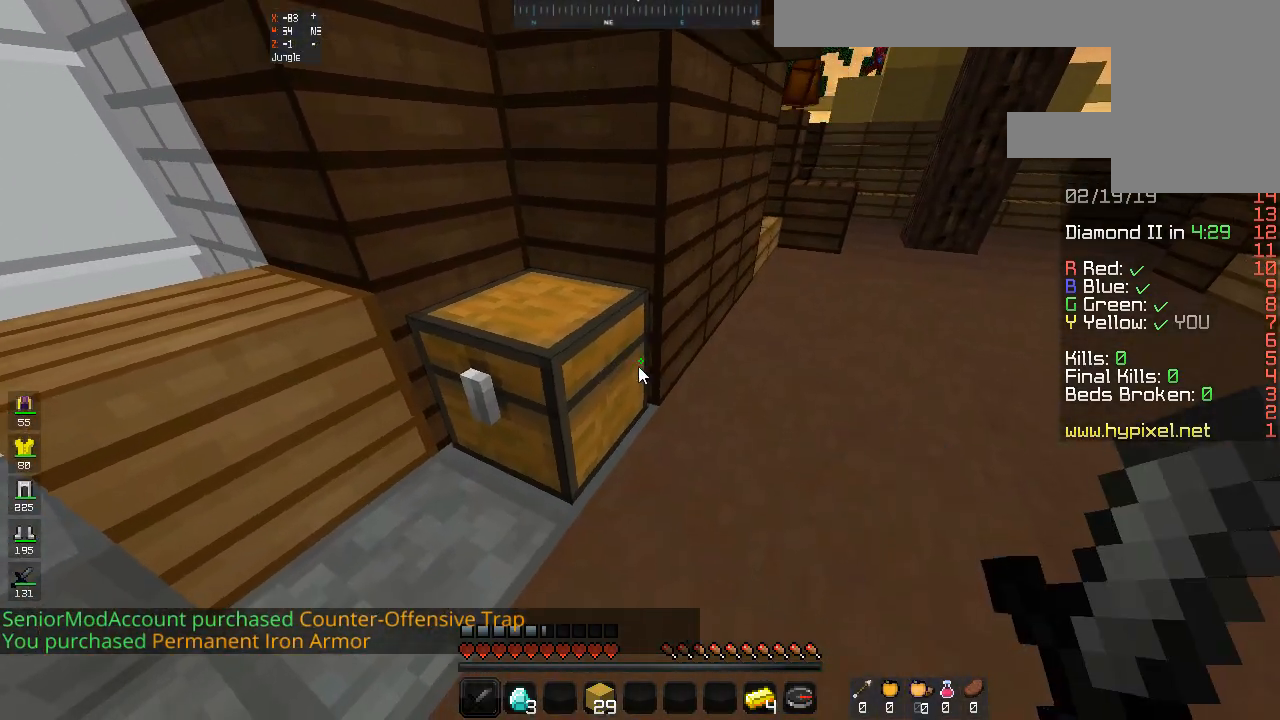
{"keys": [], "mouse": [], "events": []}
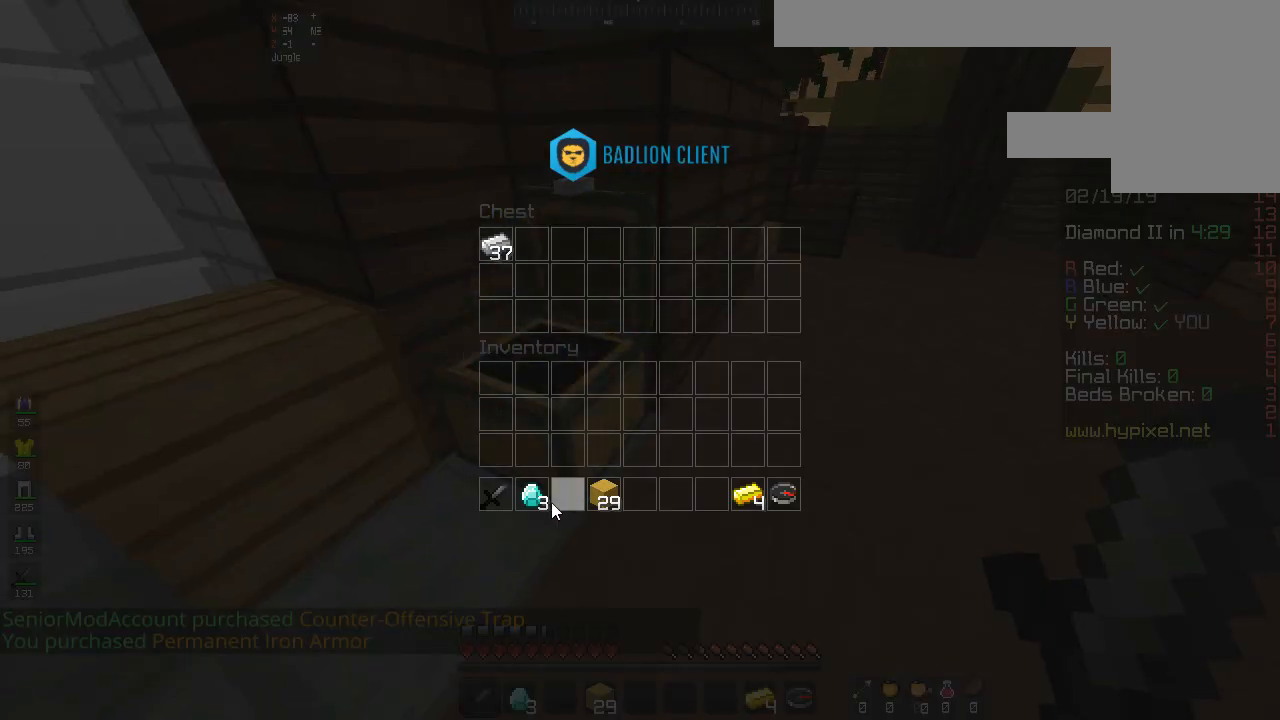
{"keys": [], "mouse": [], "events": []}
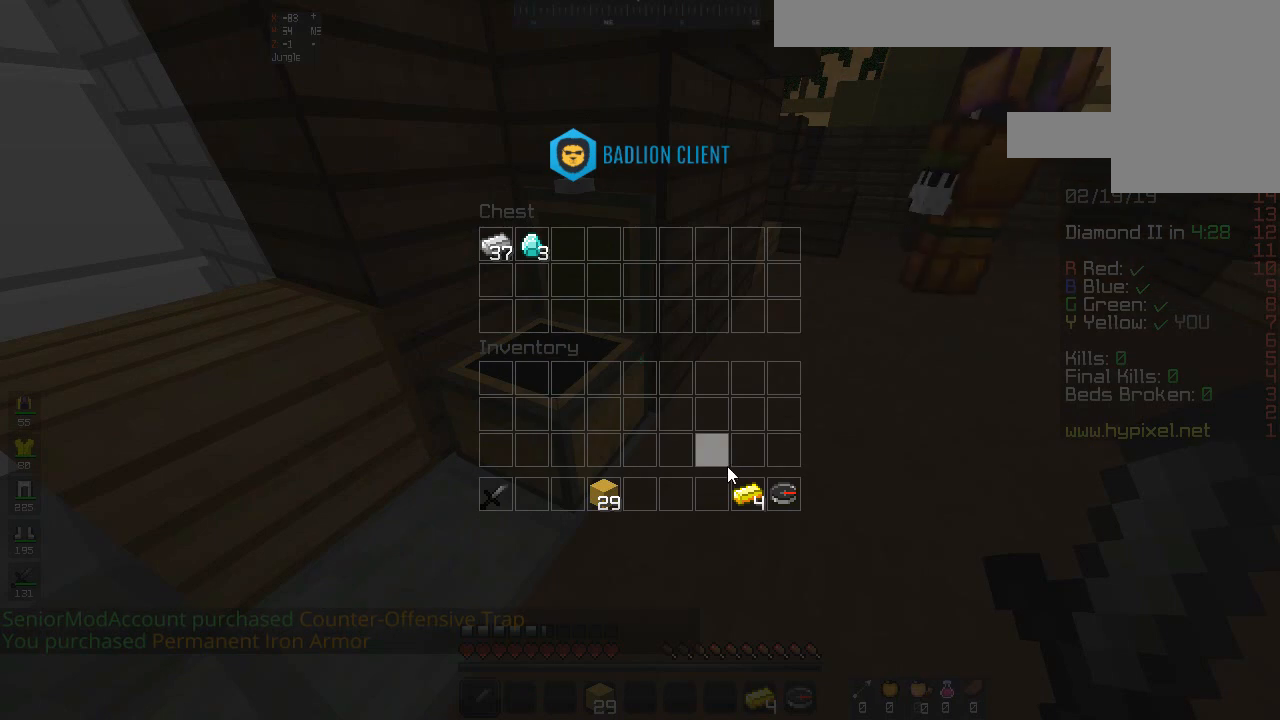
{"keys": [], "mouse": [], "events": []}
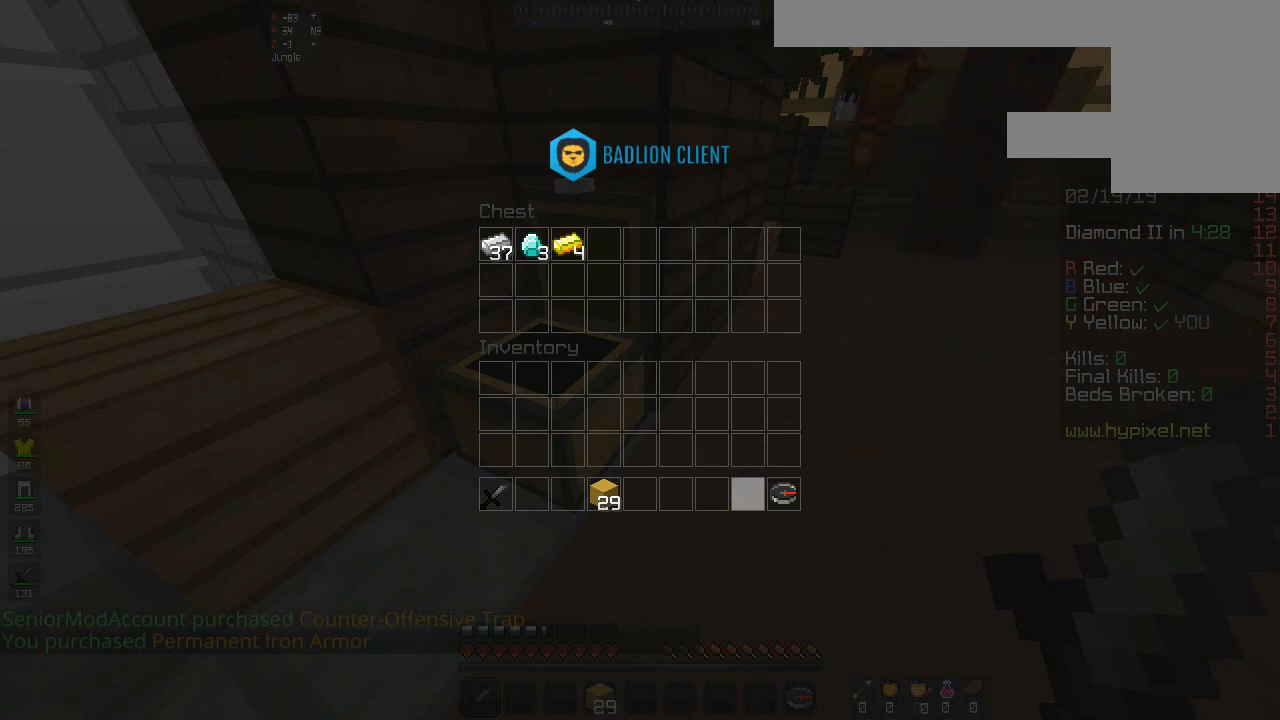
{"keys": ["d", "w"], "mouse": [], "events": [[300, "d", "down"], [467, "w", "down"]]}
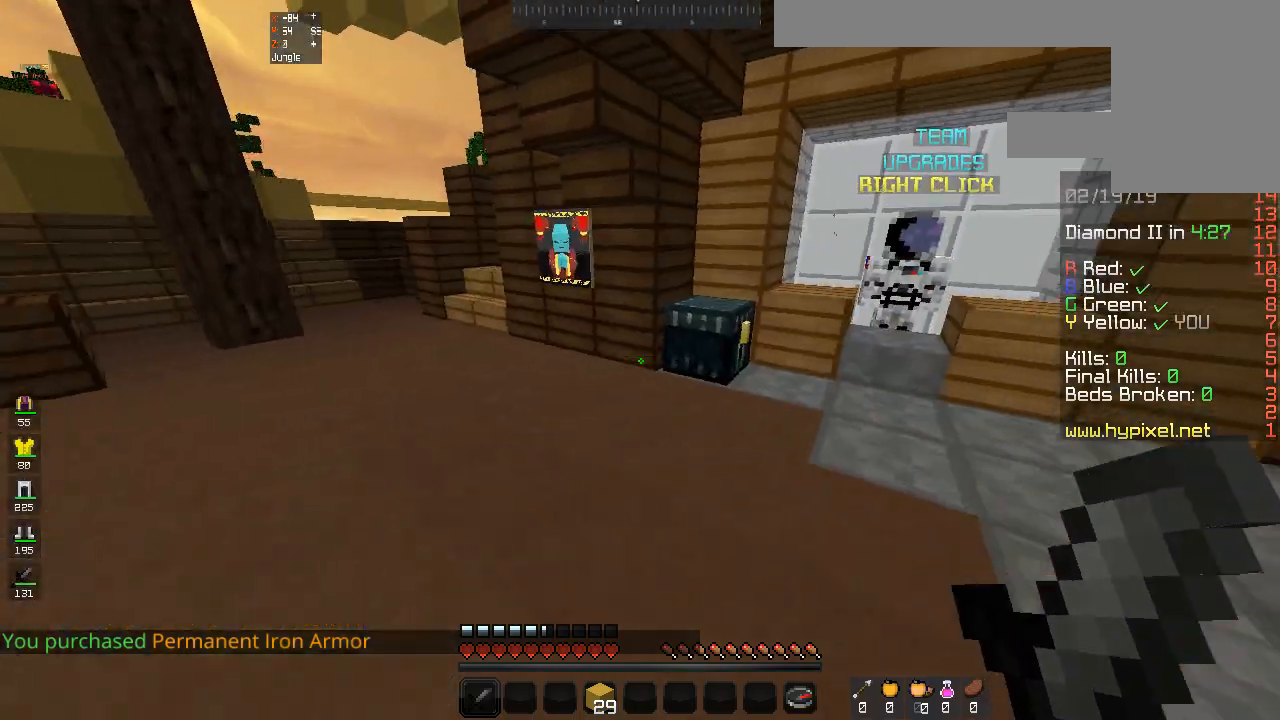
{"keys": [], "mouse": [], "events": [[300, "d", "up"], [300, "mouse_left", "down"], [300, "w", "up"], [367, "mouse_left", "up"]]}
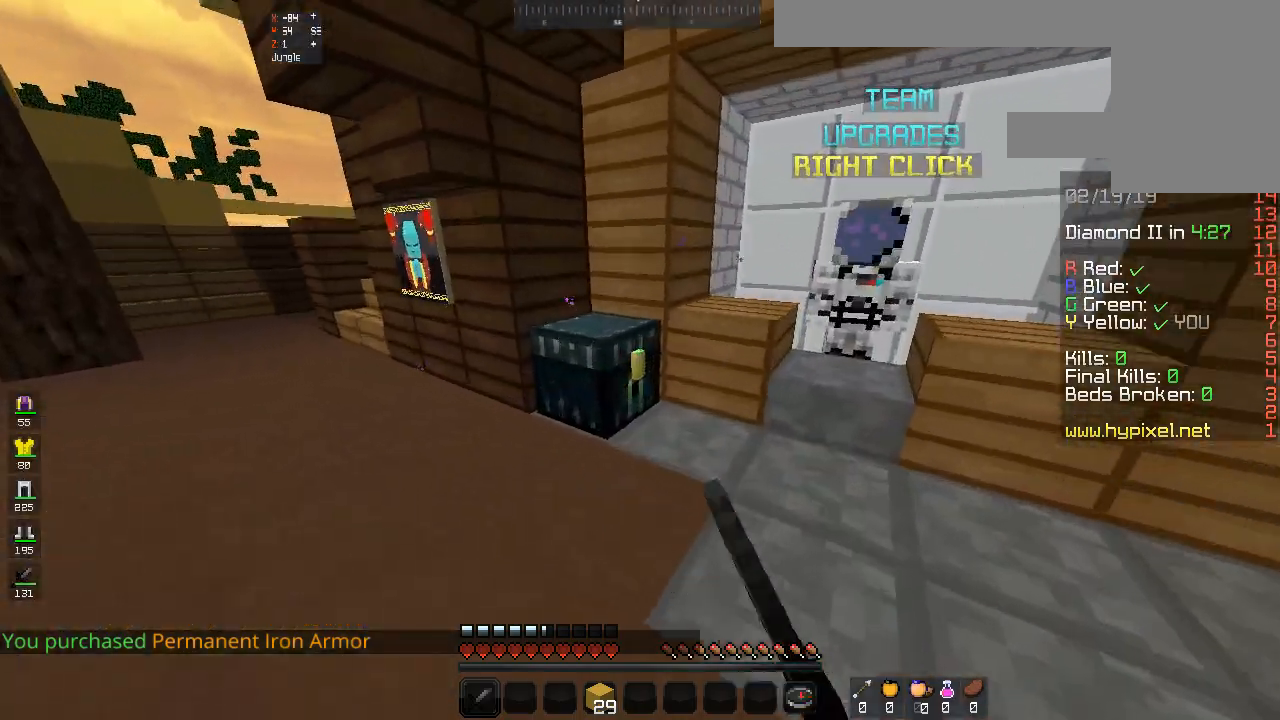
{"keys": [], "mouse": [], "events": []}
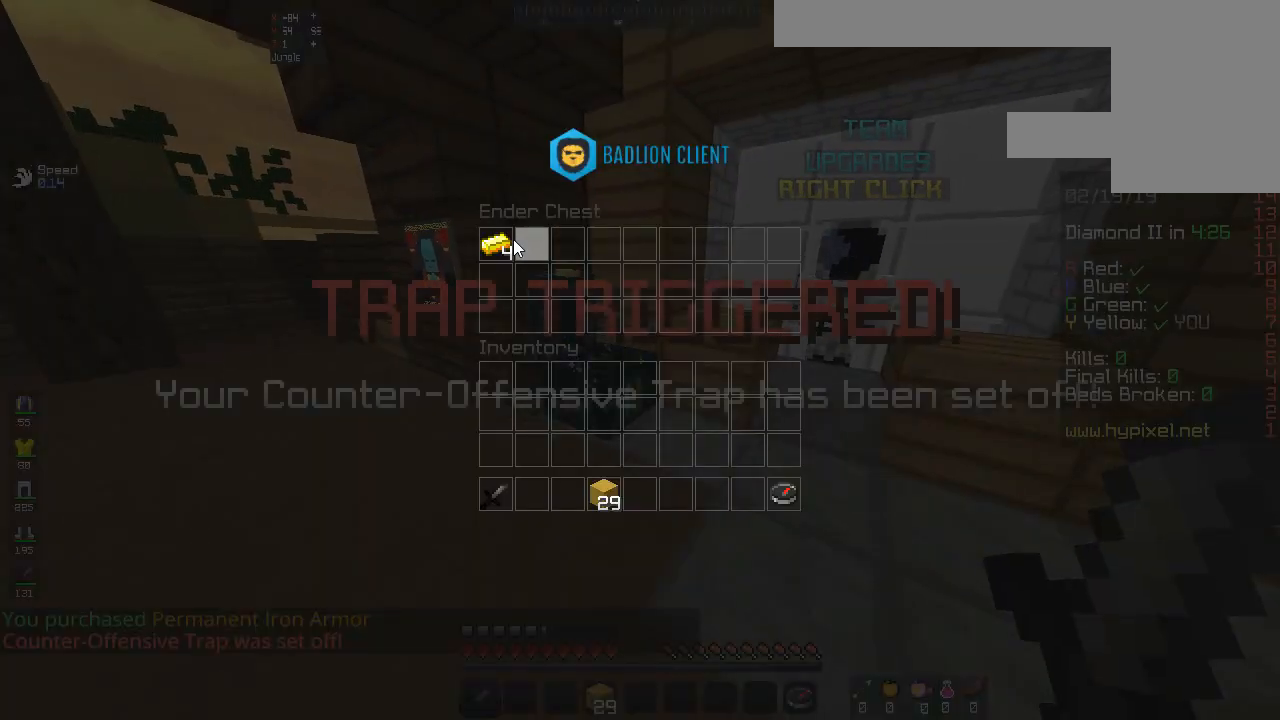
{"keys": ["a", "w"], "mouse": [], "events": [[467, "a", "down"], [467, "w", "down"]]}
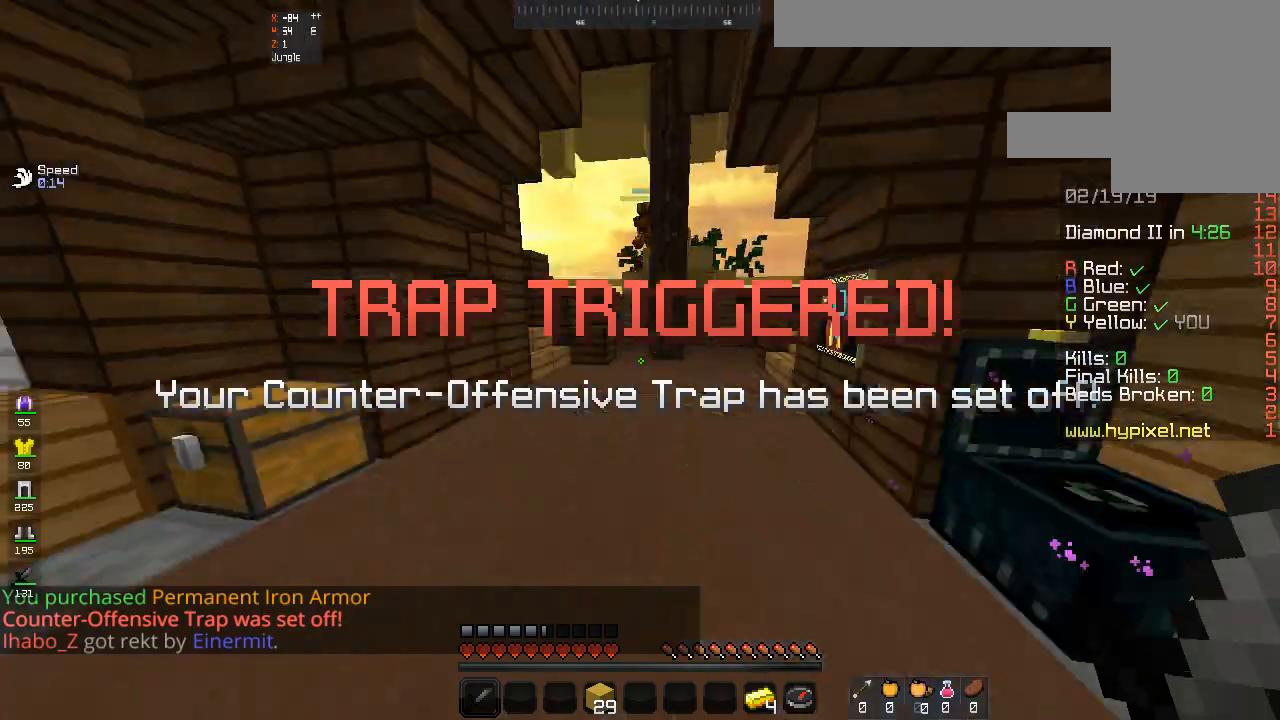
{"keys": [], "mouse": [], "events": [[333, "mouse_left", "down"], [367, "a", "up"], [367, "w", "up"], [500, "mouse_left", "up"]]}